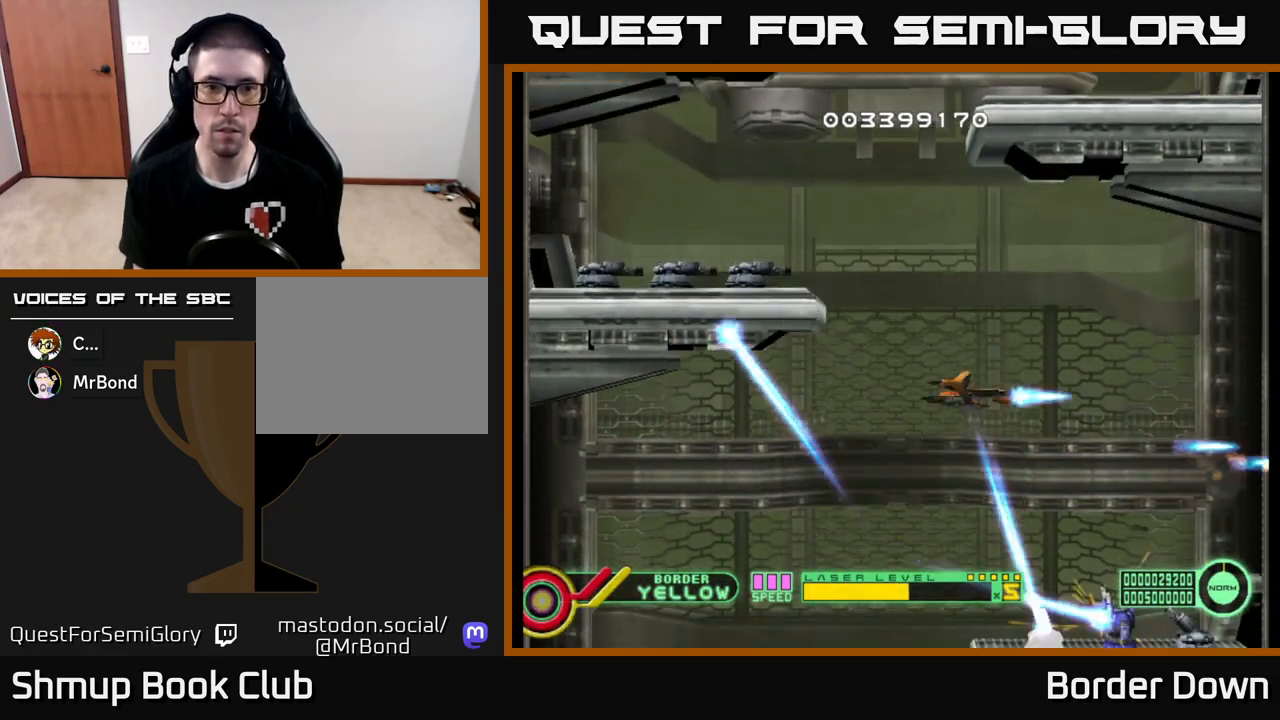
Gameplay with a controller (Xbox layout); each line is a JSON object with the inputs held at the frame after it. "events" lists button and stick changes between this image and that frame as [ms after this image, input, new state], when the widget could be followed in between.
{"buttons": ["A"], "left_stick": "center", "right_stick": "center", "events": [[50, "A", "up"], [117, "A", "down"], [217, "A", "up"], [250, "DPAD_LEFT", "down"], [267, "A", "down"], [350, "DPAD_UP", "up"], [367, "A", "up"], [383, "DPAD_LEFT", "up"], [417, "A", "down"]]}
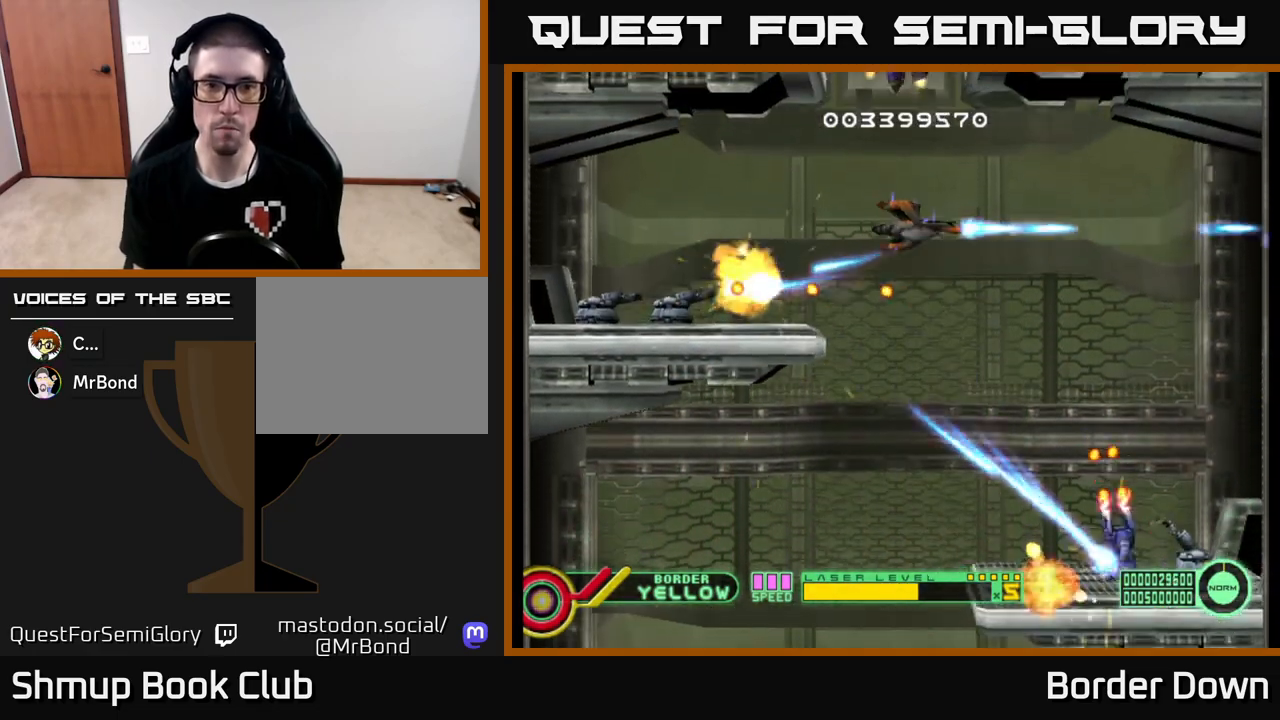
{"buttons": ["DPAD_RIGHT"], "left_stick": "center", "right_stick": "center", "events": [[17, "A", "up"], [33, "DPAD_RIGHT", "down"], [67, "A", "down"], [133, "DPAD_UP", "down"], [183, "A", "up"], [200, "DPAD_UP", "up"], [233, "A", "down"], [333, "A", "up"], [383, "A", "down"], [500, "A", "up"]]}
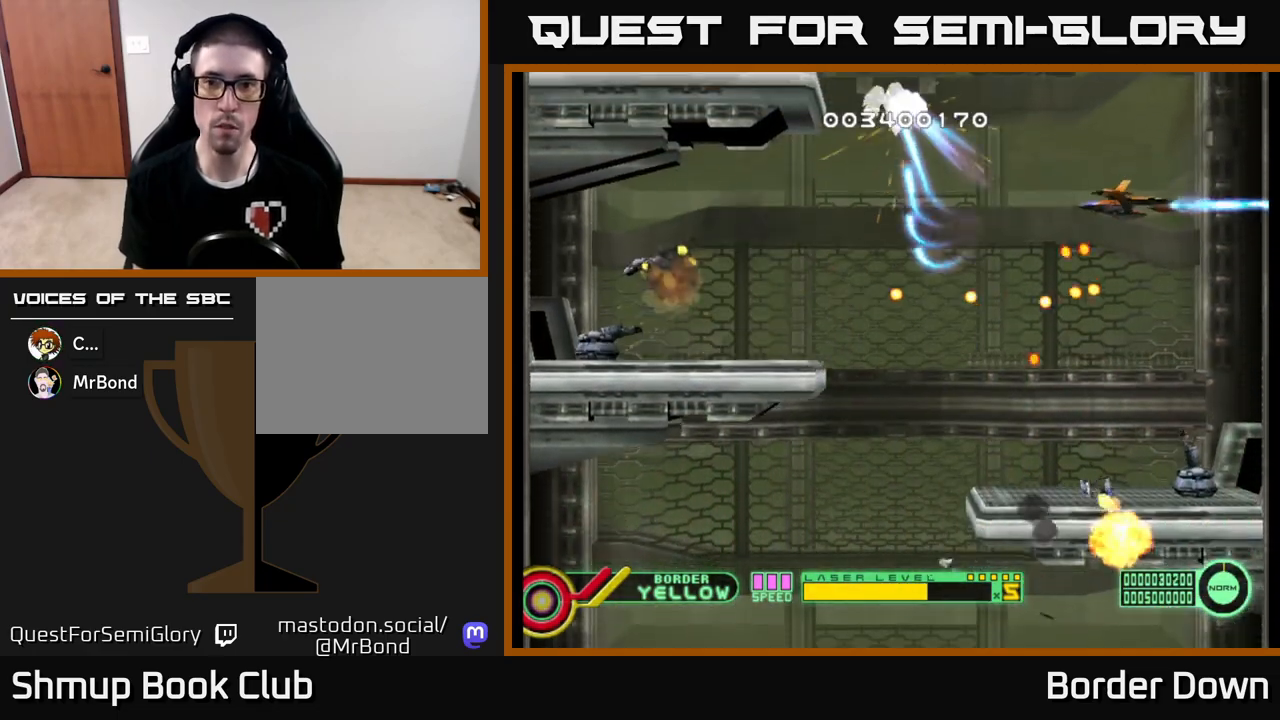
{"buttons": ["A", "DPAD_LEFT"], "left_stick": "center", "right_stick": "center", "events": [[50, "A", "down"], [117, "DPAD_RIGHT", "up"], [150, "A", "up"], [217, "A", "down"], [317, "A", "up"], [333, "DPAD_LEFT", "down"], [383, "A", "down"]]}
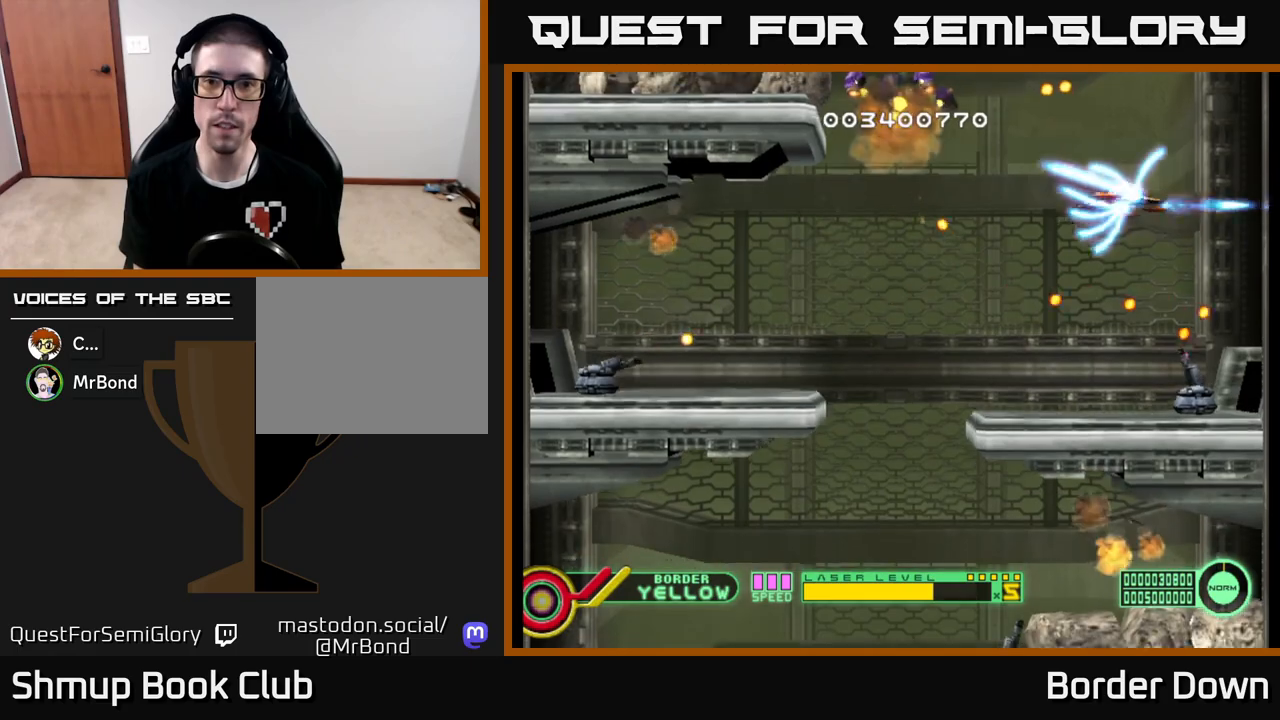
{"buttons": ["A", "DPAD_UP", "DPAD_LEFT"], "left_stick": "center", "right_stick": "center", "events": [[133, "DPAD_DOWN", "down"], [150, "DPAD_LEFT", "up"], [200, "DPAD_RIGHT", "down"], [217, "DPAD_RIGHT", "up"], [250, "DPAD_DOWN", "up"], [250, "DPAD_LEFT", "down"], [450, "DPAD_UP", "down"]]}
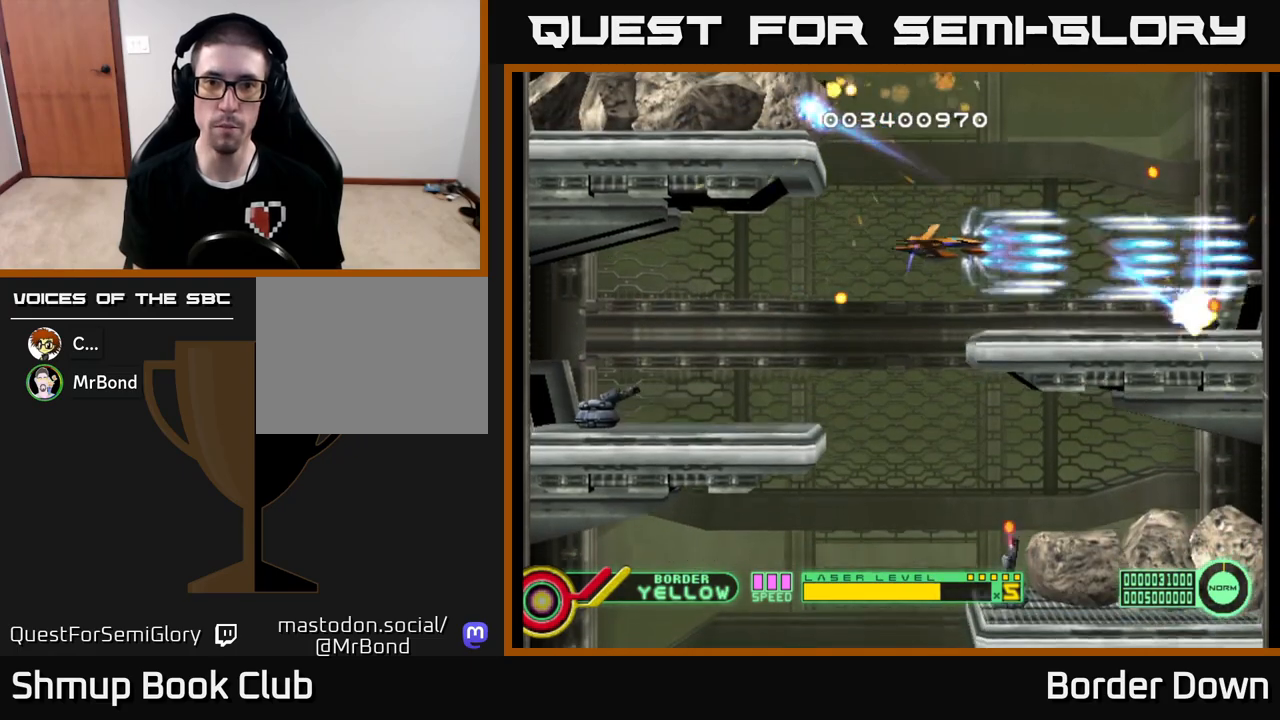
{"buttons": ["A", "DPAD_DOWN"], "left_stick": "center", "right_stick": "center", "events": [[100, "DPAD_LEFT", "up"], [117, "DPAD_LEFT", "down"], [150, "DPAD_UP", "up"], [183, "DPAD_LEFT", "up"], [417, "DPAD_DOWN", "down"]]}
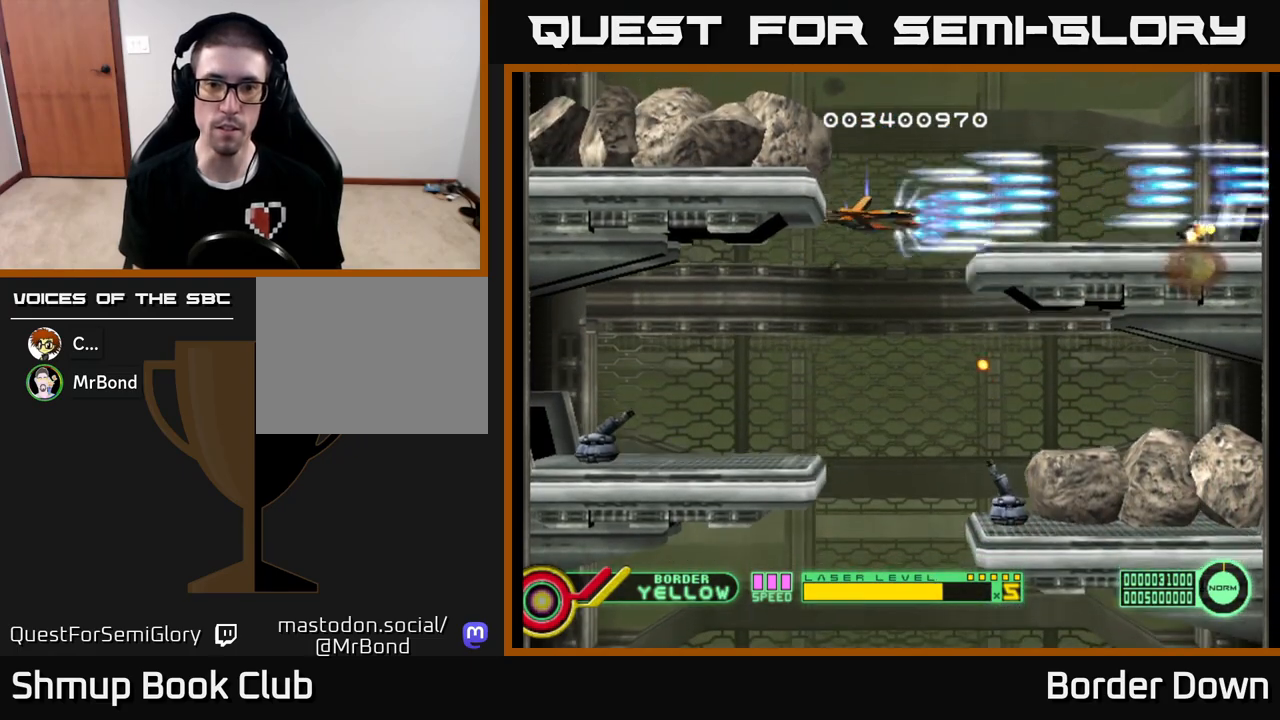
{"buttons": ["A", "DPAD_UP"], "left_stick": "center", "right_stick": "center", "events": [[367, "DPAD_DOWN", "up"], [367, "DPAD_RIGHT", "down"], [383, "DPAD_RIGHT", "up"], [400, "DPAD_UP", "down"]]}
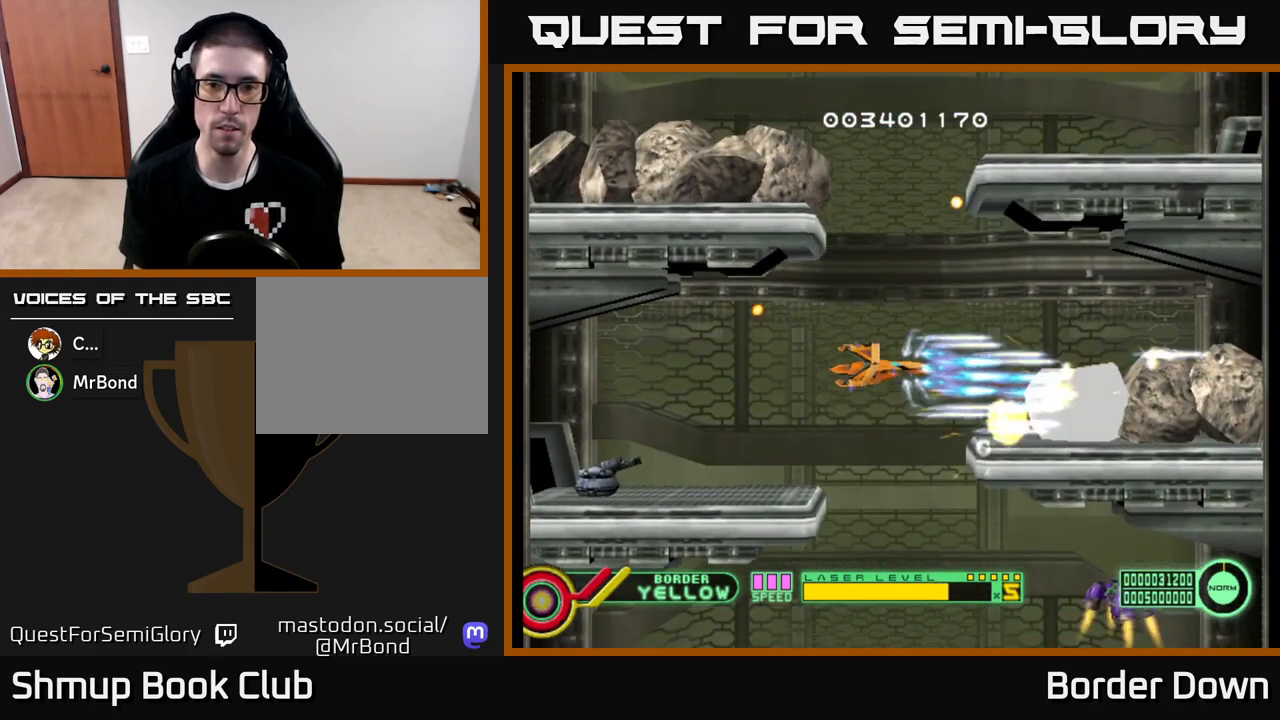
{"buttons": ["A", "DPAD_RIGHT"], "left_stick": "center", "right_stick": "center"}
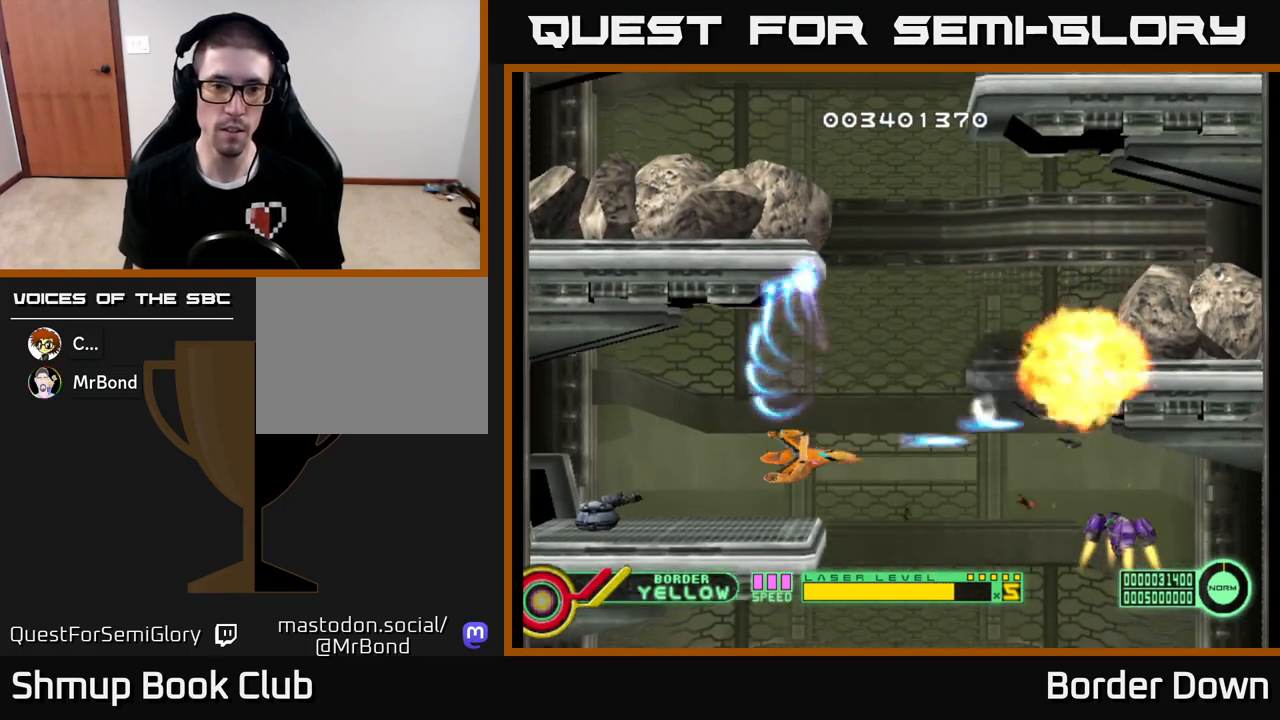
{"buttons": ["A", "DPAD_RIGHT"], "left_stick": "center", "right_stick": "center", "events": [[33, "DPAD_UP", "down"], [67, "DPAD_UP", "up"], [83, "A", "up"], [150, "A", "down"], [167, "DPAD_RIGHT", "up"], [233, "A", "up"], [300, "A", "down"], [367, "DPAD_DOWN", "down"], [400, "A", "up"], [450, "A", "down"], [483, "DPAD_RIGHT", "down"], [500, "DPAD_DOWN", "up"]]}
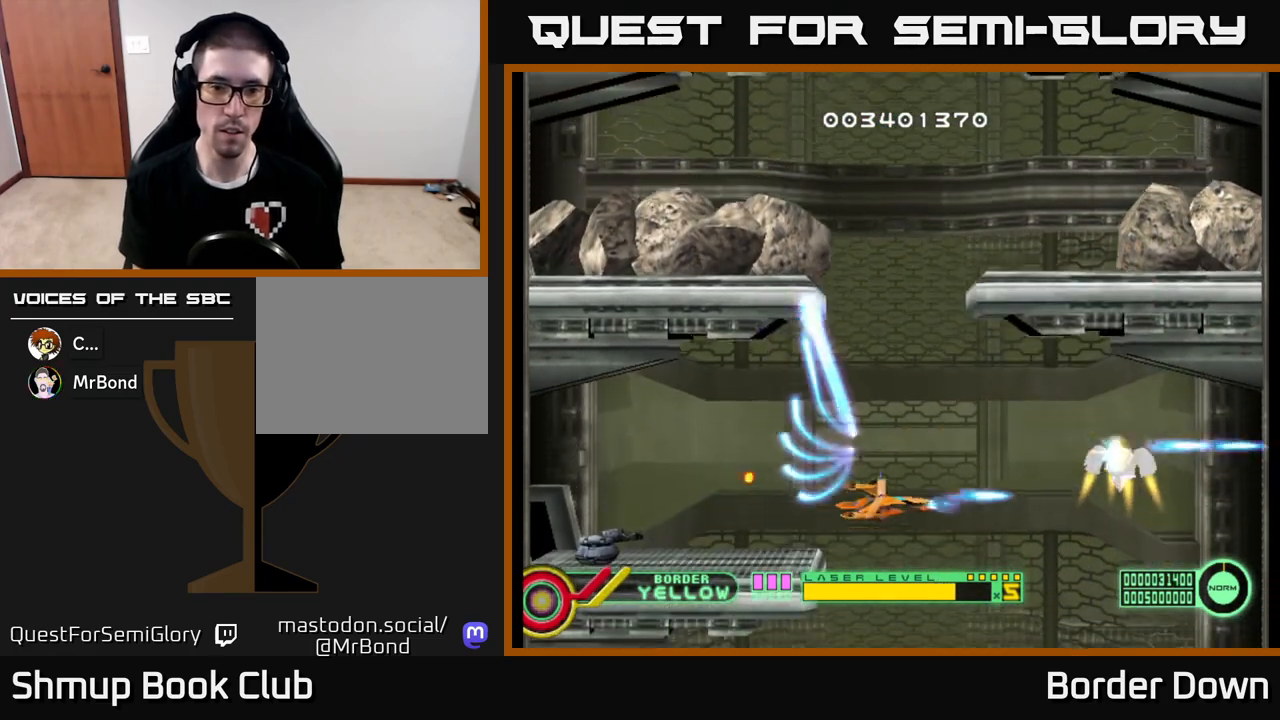
{"buttons": ["A", "DPAD_LEFT"], "left_stick": "center", "right_stick": "center", "events": [[50, "A", "up"], [100, "DPAD_RIGHT", "up"], [117, "A", "down"], [217, "A", "up"], [283, "A", "down"], [300, "DPAD_DOWN", "down"], [383, "A", "up"], [400, "DPAD_DOWN", "up"], [433, "A", "down"], [433, "DPAD_LEFT", "down"]]}
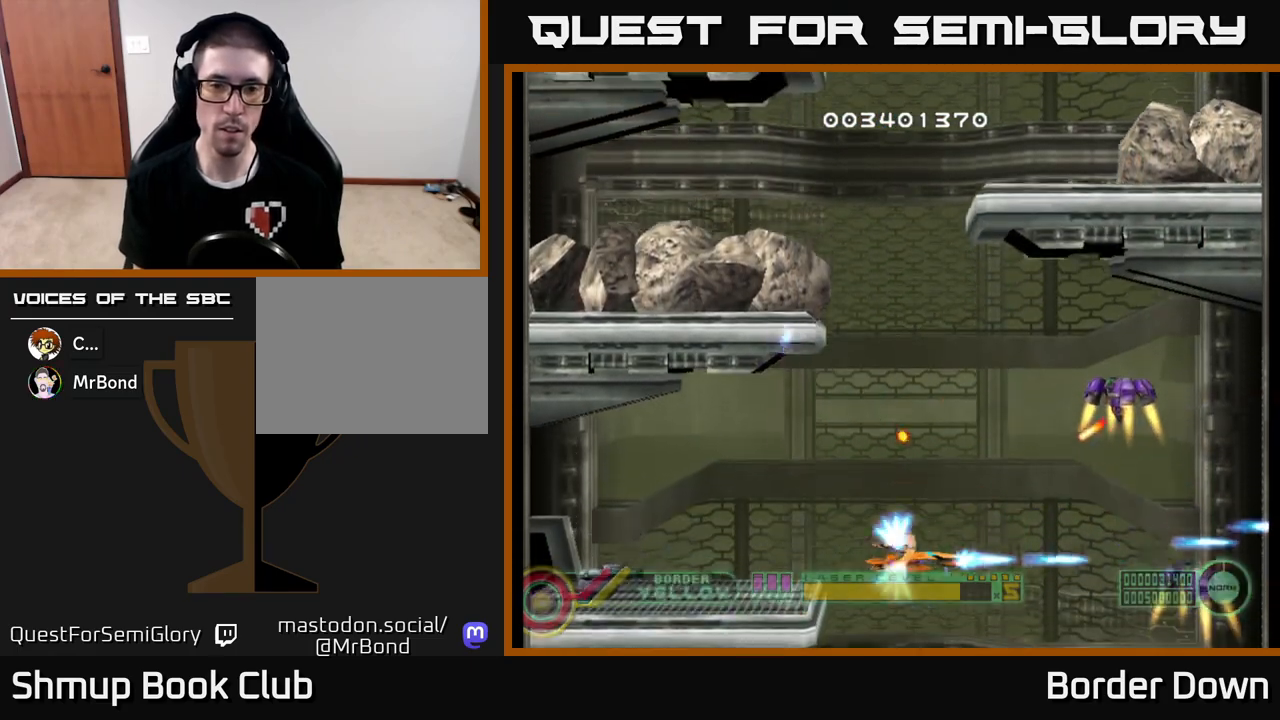
{"buttons": ["A", "DPAD_UP"], "left_stick": "center", "right_stick": "center", "events": [[50, "DPAD_UP", "down"], [67, "DPAD_LEFT", "up"], [233, "DPAD_RIGHT", "down"], [333, "DPAD_RIGHT", "up"]]}
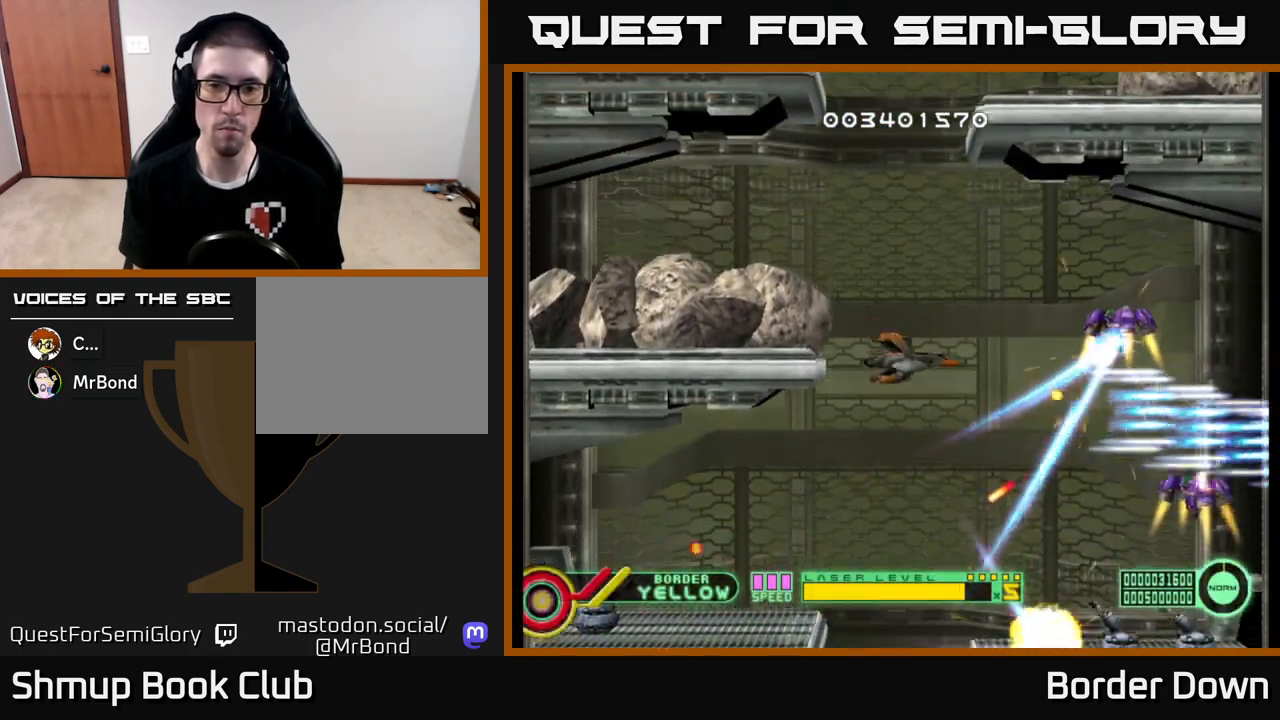
{"buttons": ["A", "DPAD_DOWN", "DPAD_RIGHT"], "left_stick": "center", "right_stick": "center", "events": [[133, "DPAD_UP", "up"], [150, "DPAD_DOWN", "down"], [283, "DPAD_RIGHT", "down"]]}
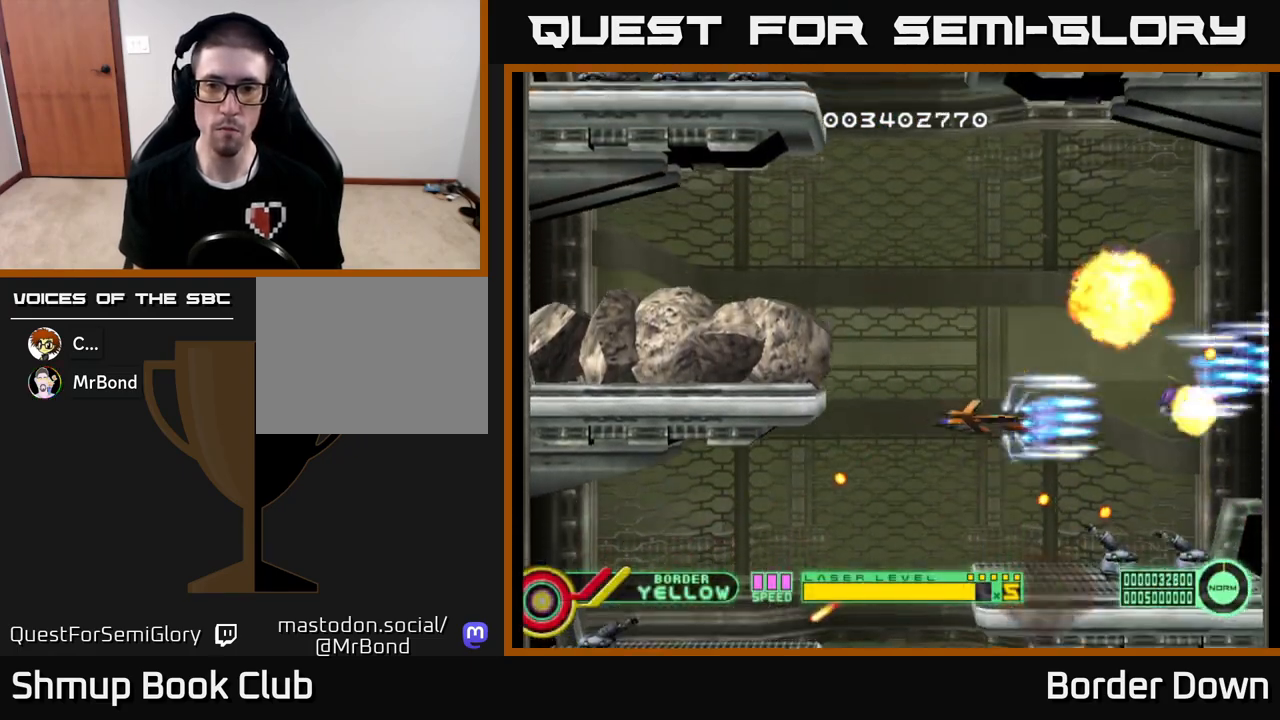
{"buttons": ["A"], "left_stick": "center", "right_stick": "center", "events": [[33, "DPAD_DOWN", "up"], [50, "DPAD_RIGHT", "up"], [67, "DPAD_UP", "down"], [117, "DPAD_LEFT", "down"], [300, "DPAD_LEFT", "up"], [467, "DPAD_UP", "up"]]}
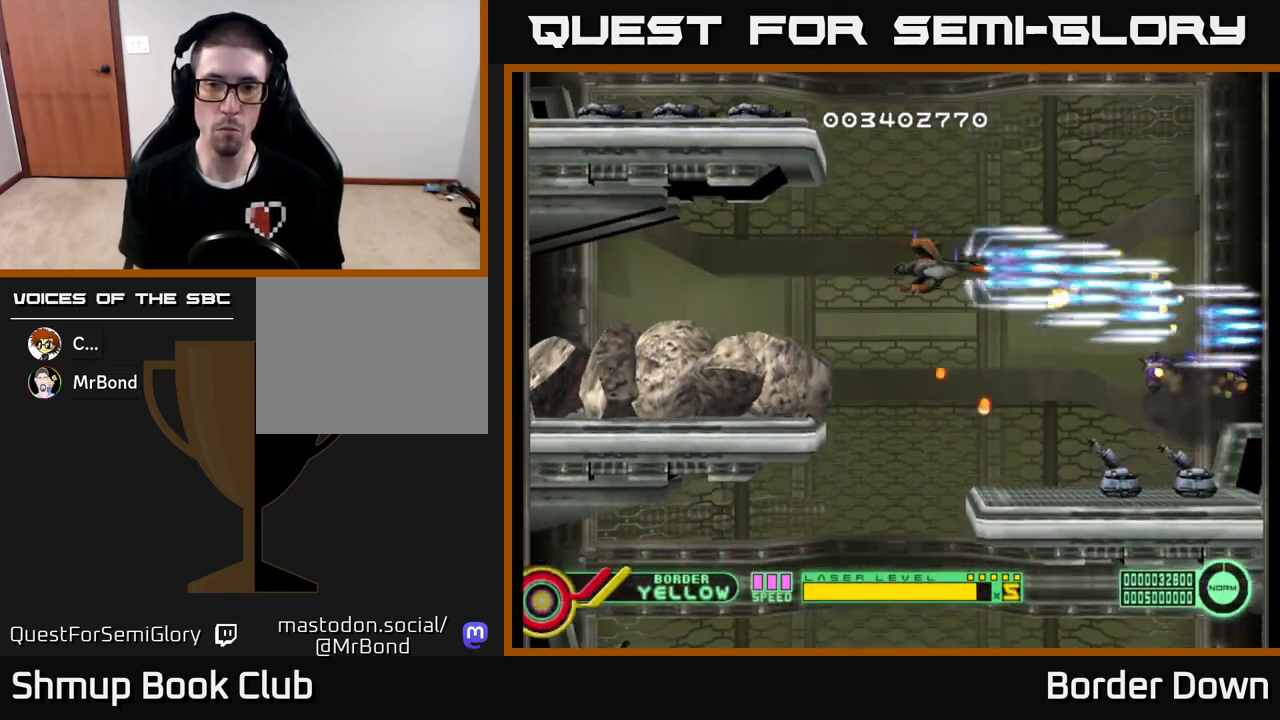
{"buttons": ["A", "DPAD_LEFT"], "left_stick": "center", "right_stick": "center", "events": [[150, "DPAD_RIGHT", "down"], [233, "DPAD_RIGHT", "up"], [267, "DPAD_DOWN", "down"], [433, "DPAD_LEFT", "down"], [450, "DPAD_DOWN", "up"]]}
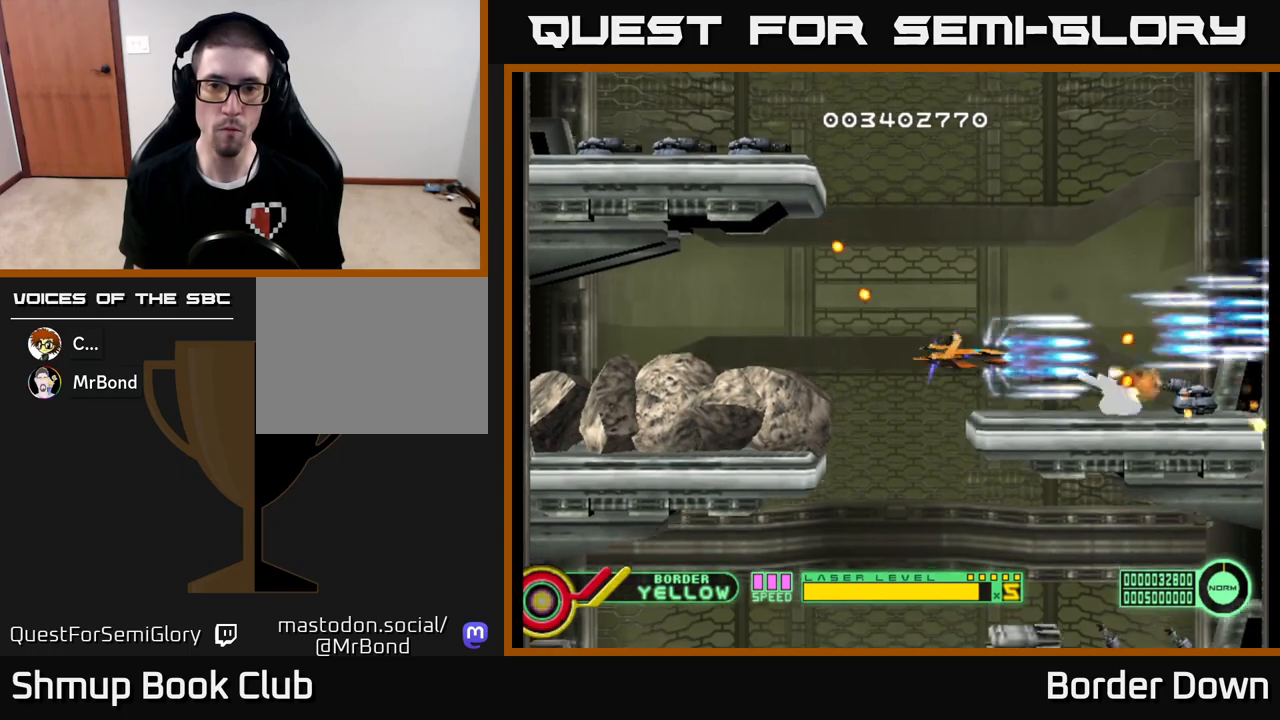
{"buttons": ["DPAD_UP"], "left_stick": "center", "right_stick": "center", "events": [[50, "DPAD_LEFT", "up"], [267, "DPAD_UP", "down"], [483, "A", "up"]]}
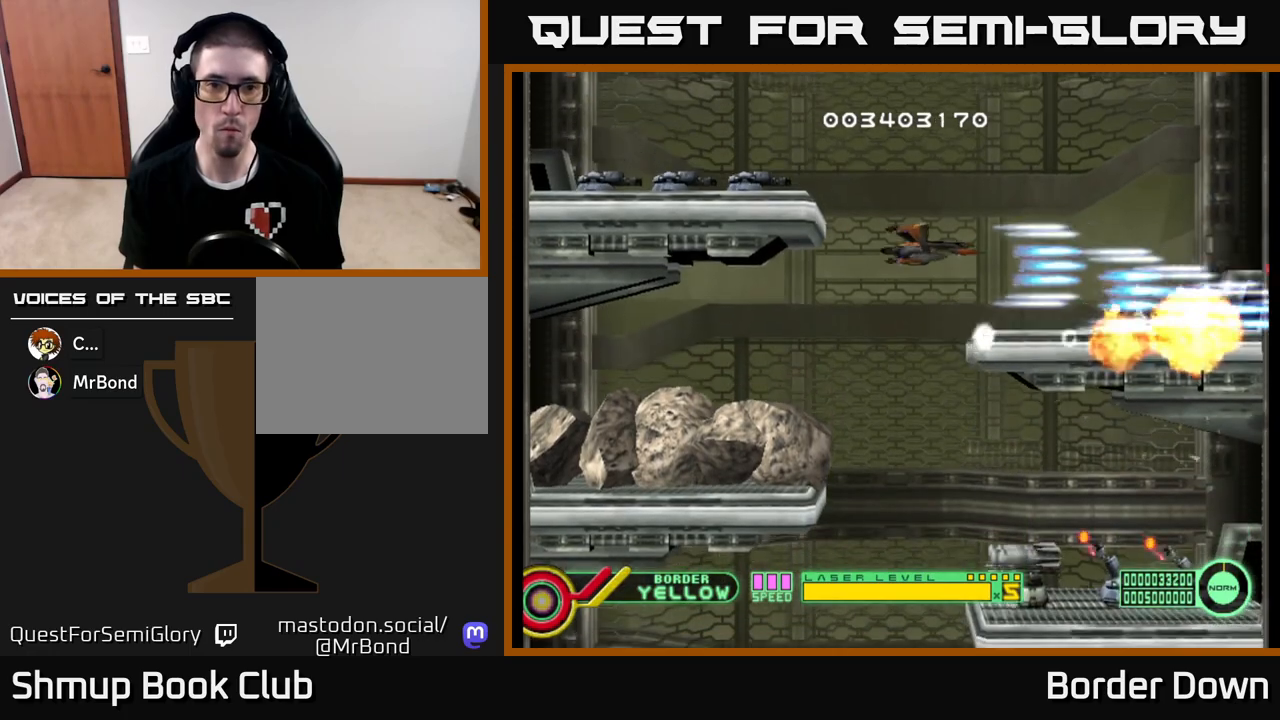
{"buttons": [], "left_stick": "center", "right_stick": "center", "events": [[67, "A", "down"], [150, "A", "up"], [200, "DPAD_UP", "up"], [233, "A", "down"], [317, "A", "up"], [383, "A", "down"], [450, "A", "up"]]}
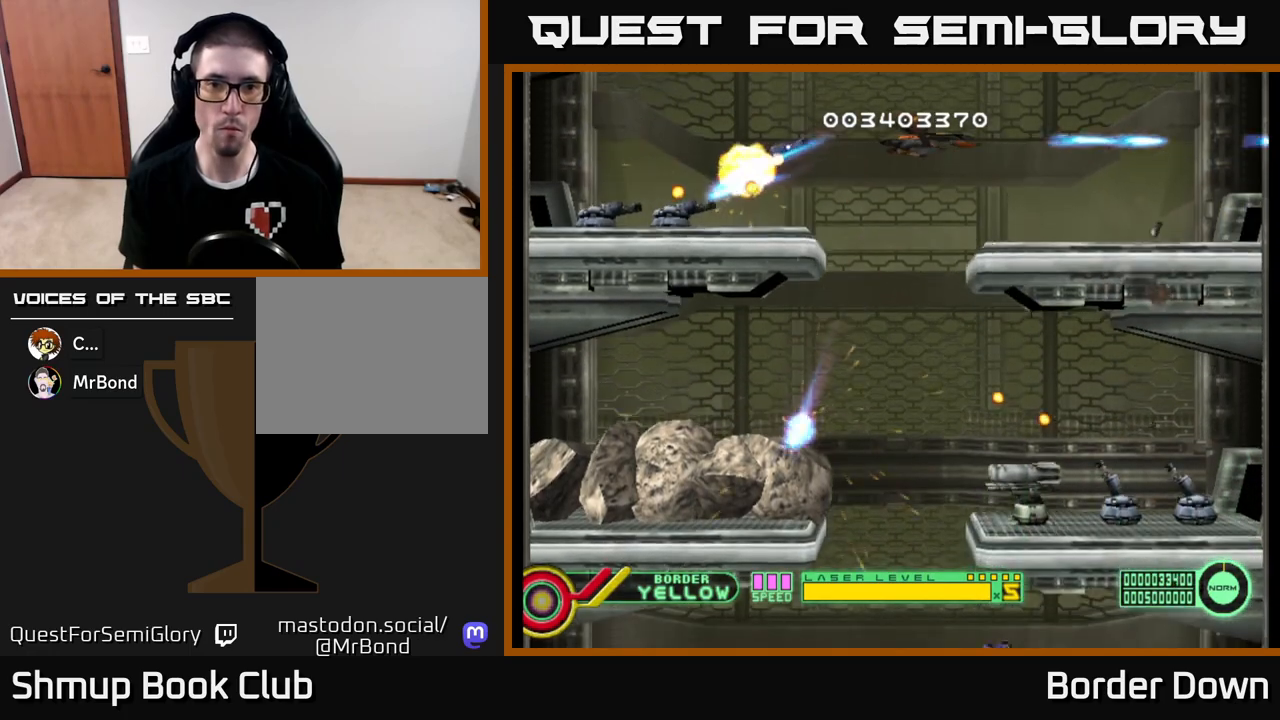
{"buttons": ["A"], "left_stick": "center", "right_stick": "center", "events": [[33, "A", "down"], [117, "A", "up"], [183, "A", "down"], [267, "A", "up"], [283, "DPAD_DOWN", "down"], [333, "A", "down"], [400, "DPAD_DOWN", "up"], [417, "A", "up"], [500, "A", "down"]]}
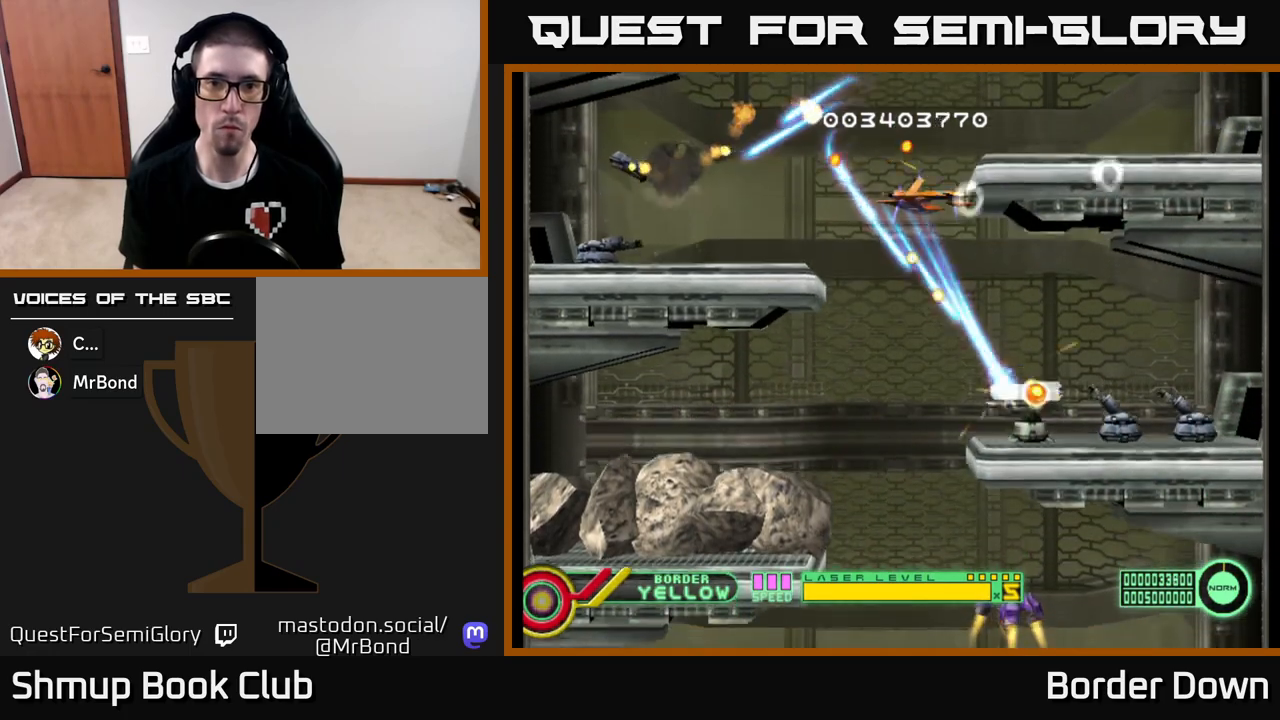
{"buttons": ["A", "DPAD_LEFT"], "left_stick": "center", "right_stick": "center", "events": [[100, "A", "up"], [150, "A", "down"], [250, "A", "up"], [333, "A", "down"], [333, "DPAD_RIGHT", "down"], [400, "DPAD_RIGHT", "up"], [483, "DPAD_LEFT", "down"]]}
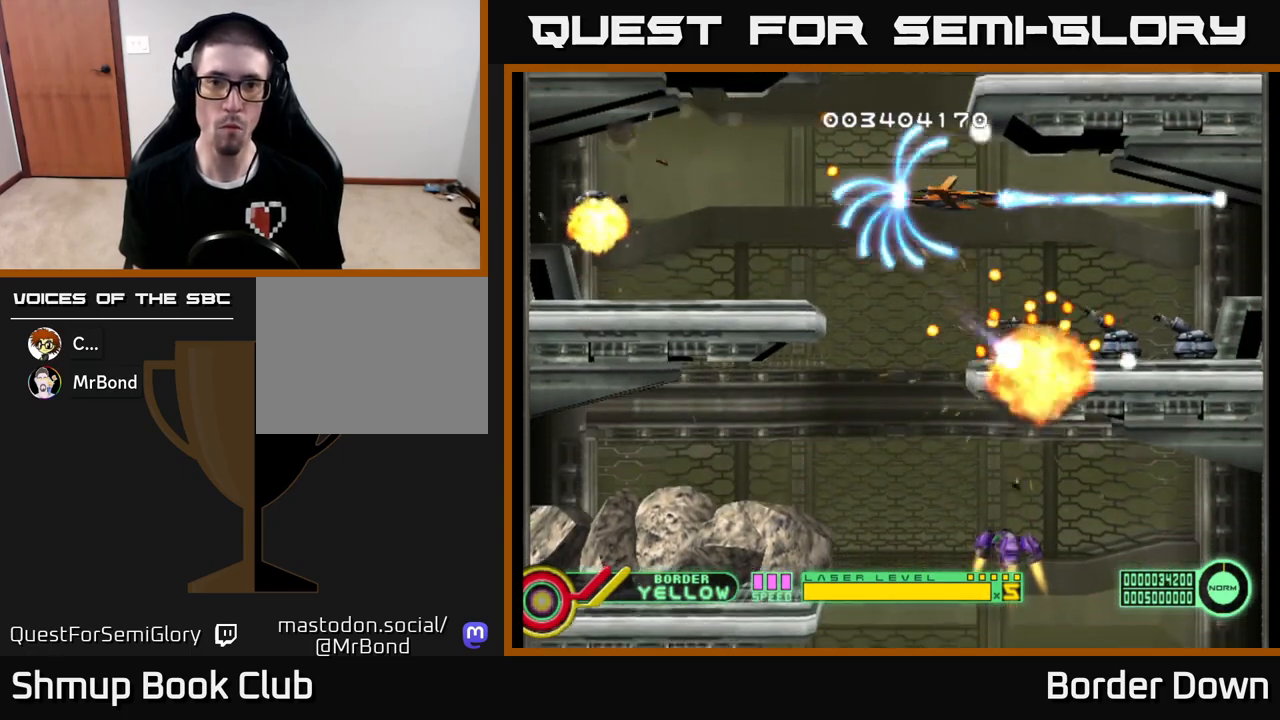
{"buttons": ["A", "DPAD_DOWN", "DPAD_LEFT"], "left_stick": "center", "right_stick": "center", "events": [[433, "DPAD_DOWN", "down"]]}
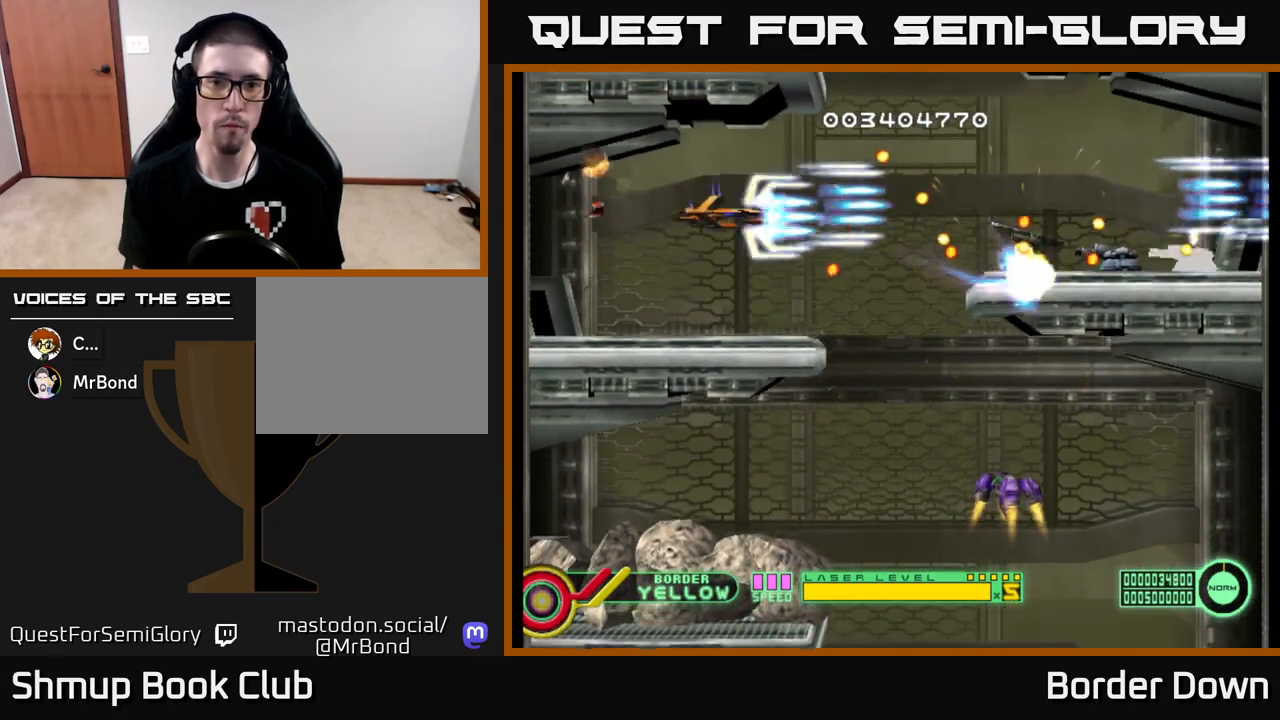
{"buttons": ["A", "DPAD_RIGHT"], "left_stick": "center", "right_stick": "center", "events": [[117, "DPAD_LEFT", "up"], [183, "DPAD_DOWN", "up"], [267, "DPAD_RIGHT", "down"]]}
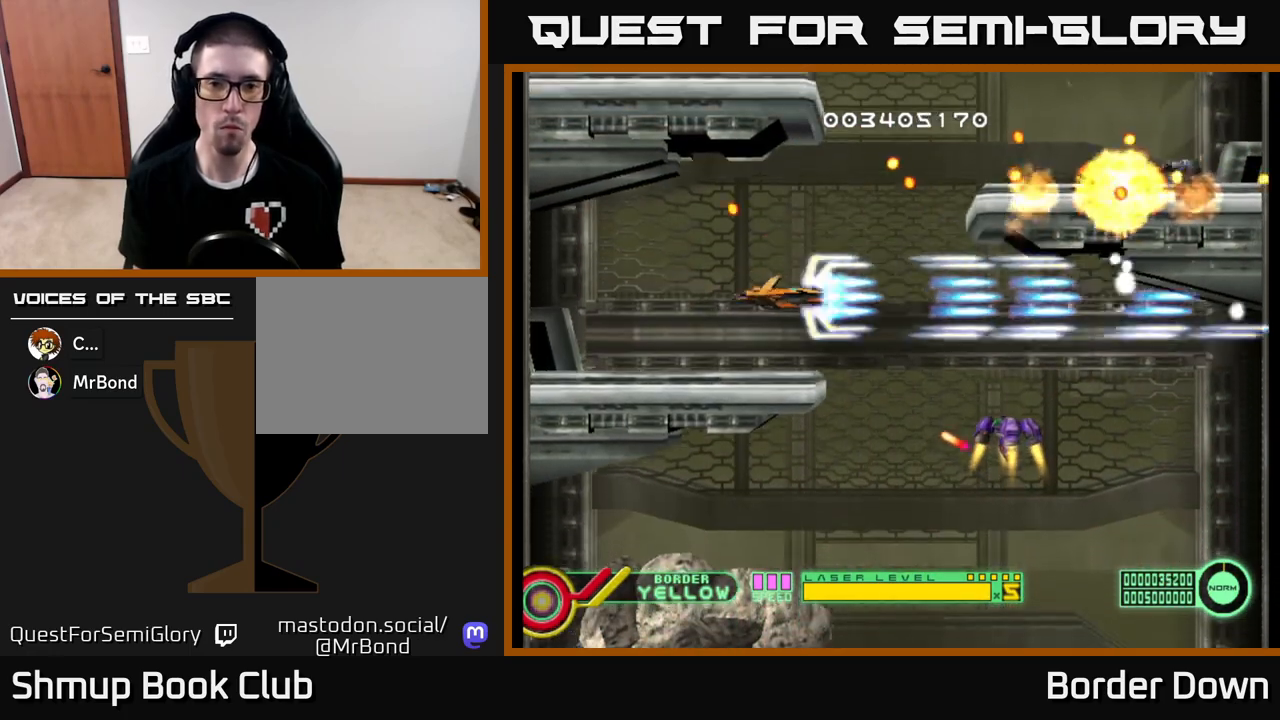
{"buttons": ["A"], "left_stick": "center", "right_stick": "center", "events": [[100, "DPAD_RIGHT", "up"], [283, "DPAD_DOWN", "down"], [317, "DPAD_RIGHT", "down"], [400, "DPAD_DOWN", "up"], [417, "DPAD_RIGHT", "up"]]}
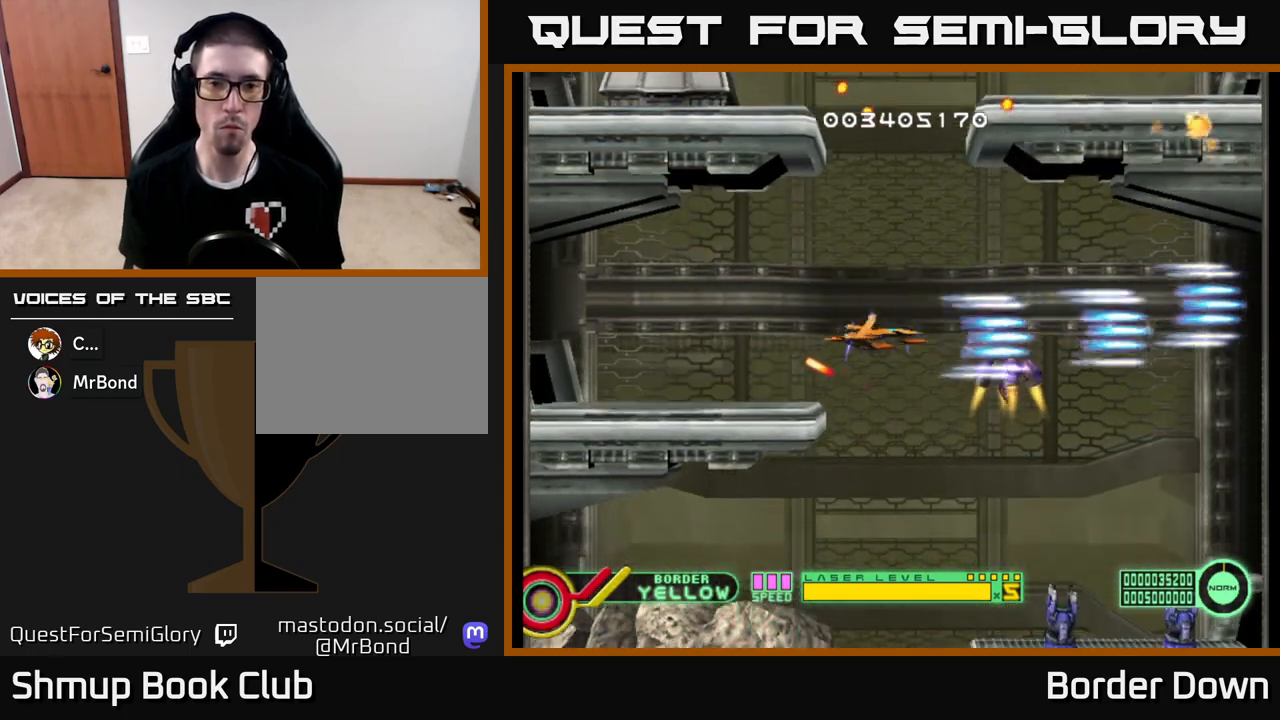
{"buttons": ["A", "DPAD_DOWN"], "left_stick": "center", "right_stick": "center", "events": [[67, "DPAD_RIGHT", "down"], [150, "DPAD_RIGHT", "up"], [350, "DPAD_DOWN", "down"], [350, "DPAD_LEFT", "down"], [417, "DPAD_LEFT", "up"]]}
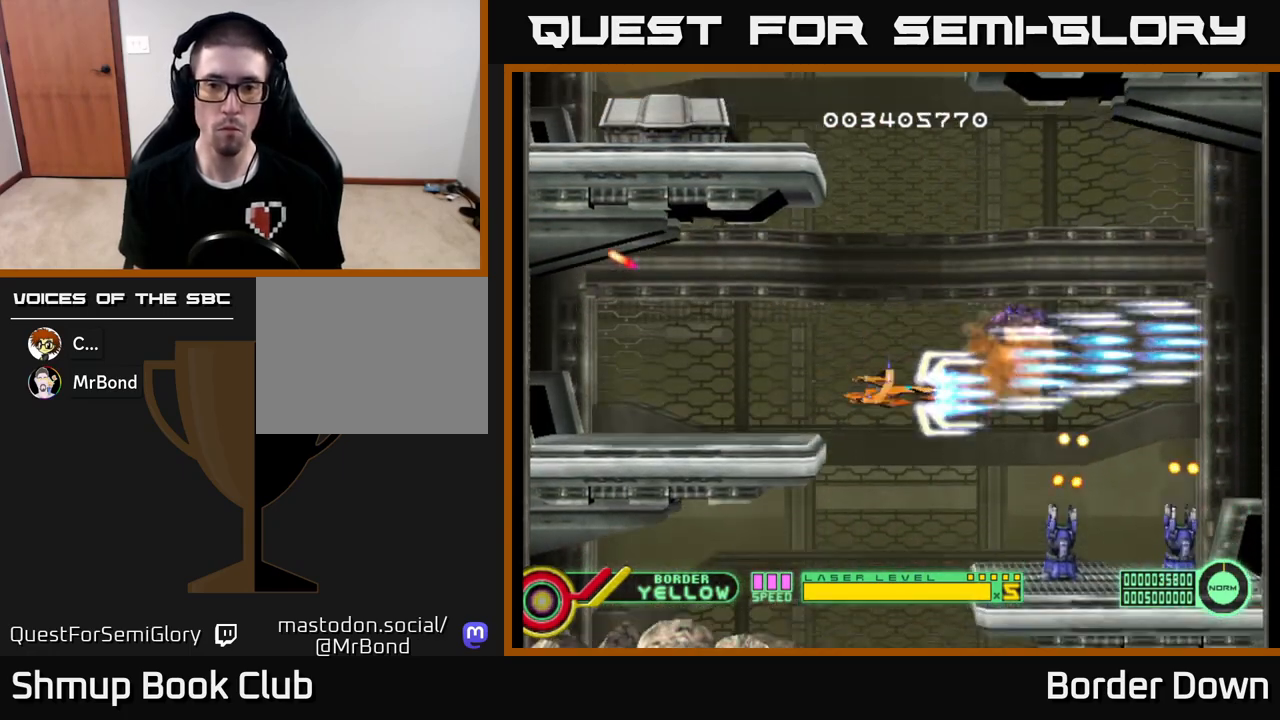
{"buttons": ["A", "DPAD_UP"], "left_stick": "center", "right_stick": "center", "events": [[200, "DPAD_DOWN", "up"], [350, "DPAD_UP", "down"]]}
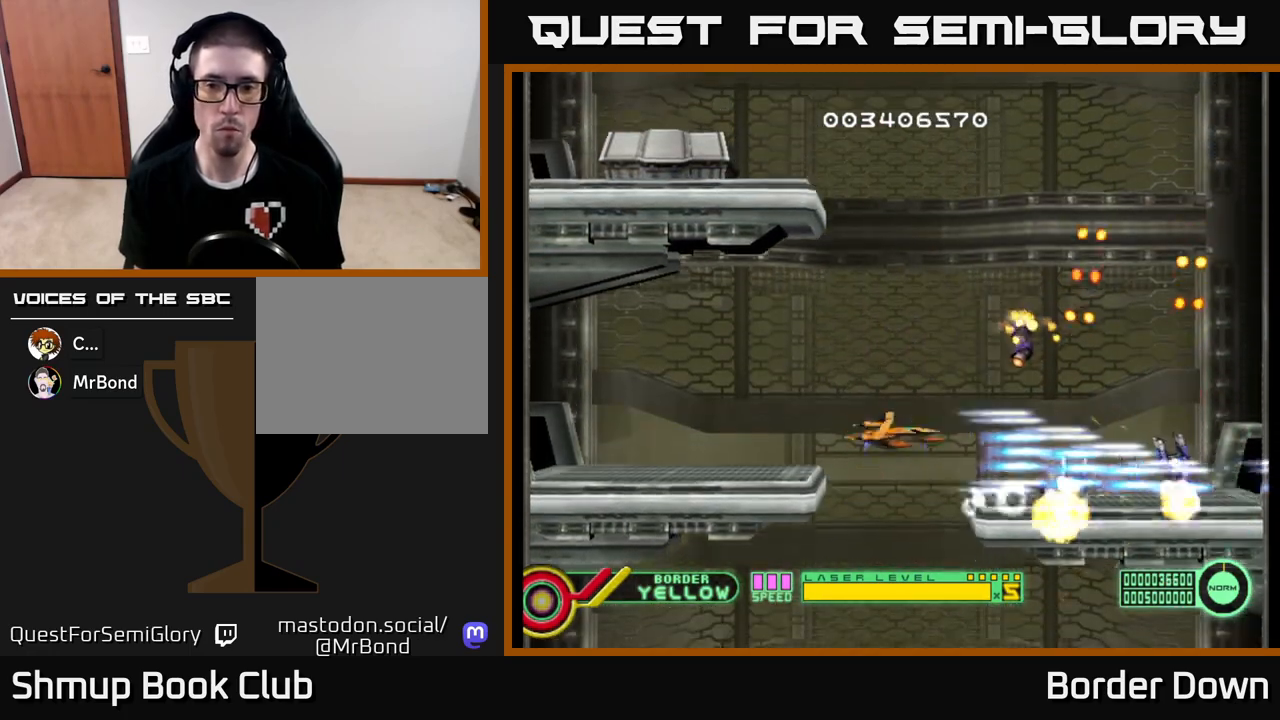
{"buttons": ["DPAD_UP"], "left_stick": "center", "right_stick": "center", "events": [[17, "DPAD_UP", "up"], [167, "DPAD_UP", "down"], [250, "A", "up"], [317, "A", "down"], [400, "A", "up"]]}
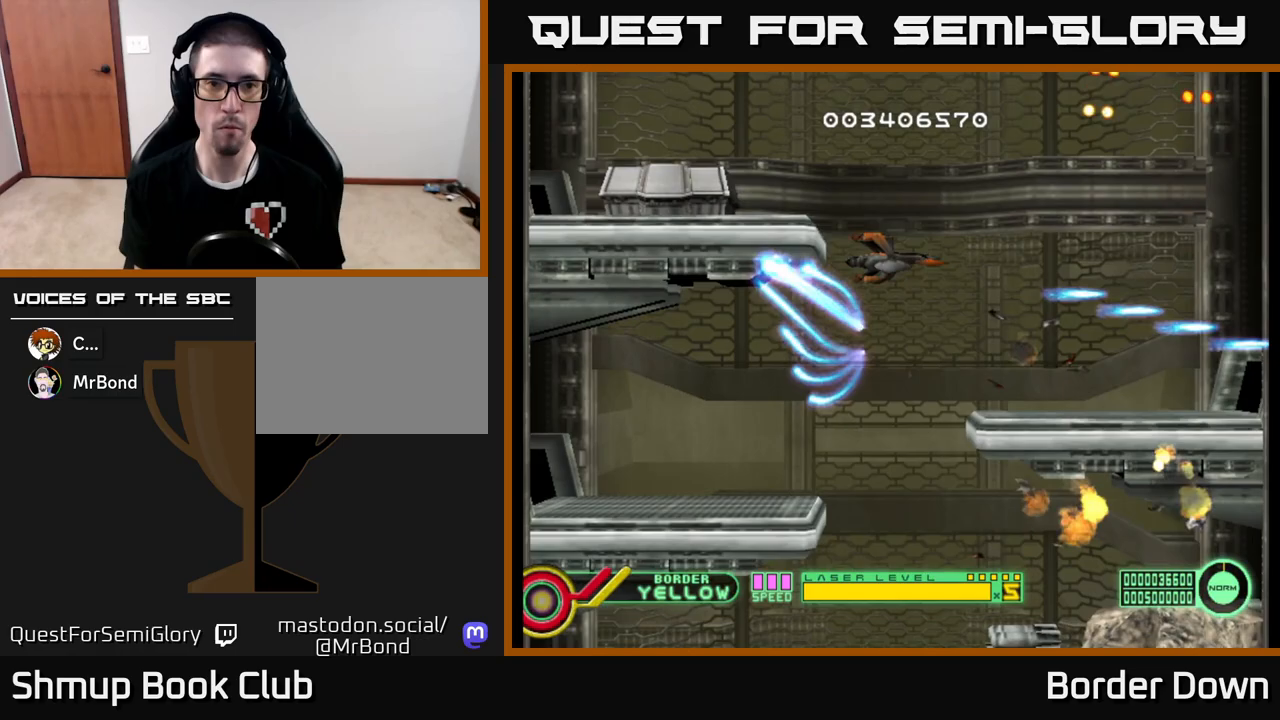
{"buttons": ["A"], "left_stick": "center", "right_stick": "center", "events": [[17, "A", "down"], [117, "A", "up"], [150, "DPAD_LEFT", "down"], [183, "A", "down"], [200, "DPAD_UP", "up"], [267, "A", "up"], [333, "A", "down"], [417, "A", "up"], [467, "A", "down"], [483, "DPAD_LEFT", "up"]]}
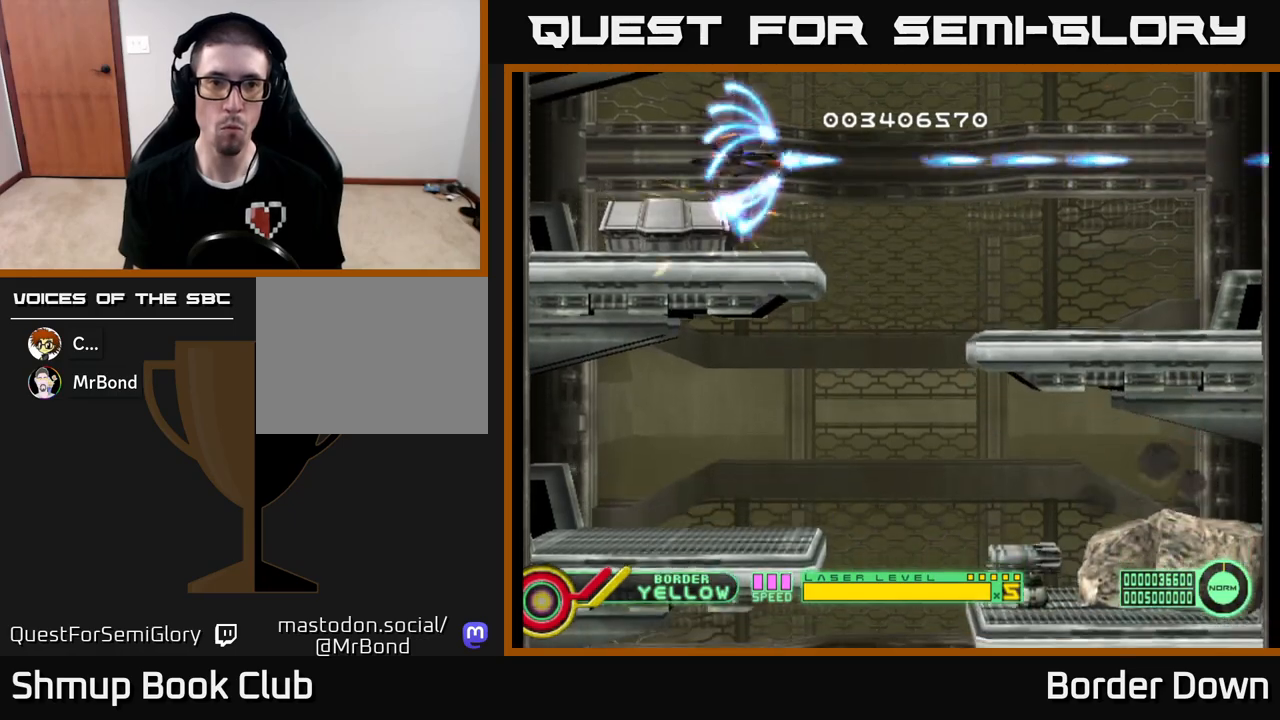
{"buttons": ["A"], "left_stick": "center", "right_stick": "center", "events": [[67, "A", "up"], [117, "A", "down"], [217, "A", "up"], [283, "A", "down"], [283, "DPAD_LEFT", "down"], [317, "DPAD_DOWN", "down"], [350, "DPAD_DOWN", "up"], [350, "DPAD_LEFT", "up"], [367, "A", "up"], [433, "A", "down"]]}
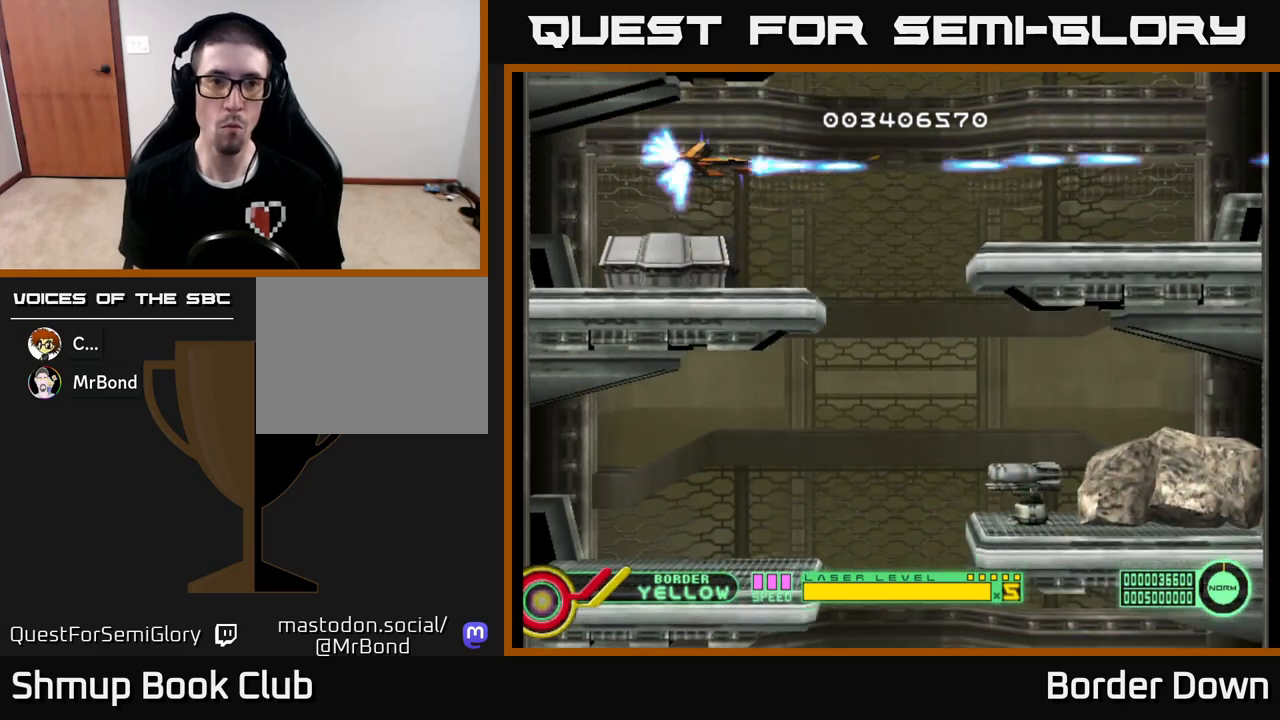
{"buttons": [], "left_stick": "center", "right_stick": "center", "events": [[17, "A", "up"], [33, "DPAD_DOWN", "down"], [83, "A", "down"], [117, "DPAD_DOWN", "up"], [167, "A", "up"], [233, "A", "down"], [317, "A", "up"], [400, "A", "down"], [400, "DPAD_DOWN", "down"], [467, "DPAD_DOWN", "up"], [483, "A", "up"]]}
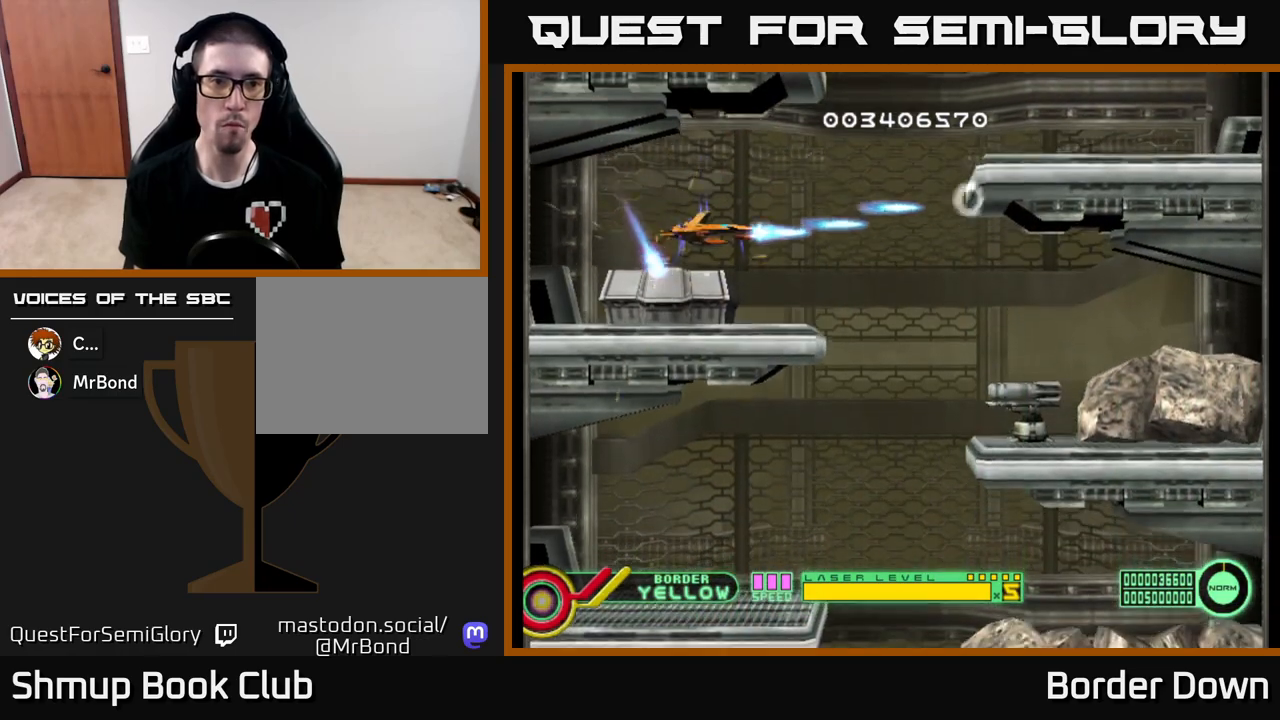
{"buttons": ["A"], "left_stick": "center", "right_stick": "center", "events": [[50, "A", "down"], [117, "A", "up"], [183, "A", "down"], [267, "A", "up"], [317, "A", "down"], [400, "A", "up"], [433, "DPAD_DOWN", "down"], [467, "A", "down"], [483, "DPAD_DOWN", "up"]]}
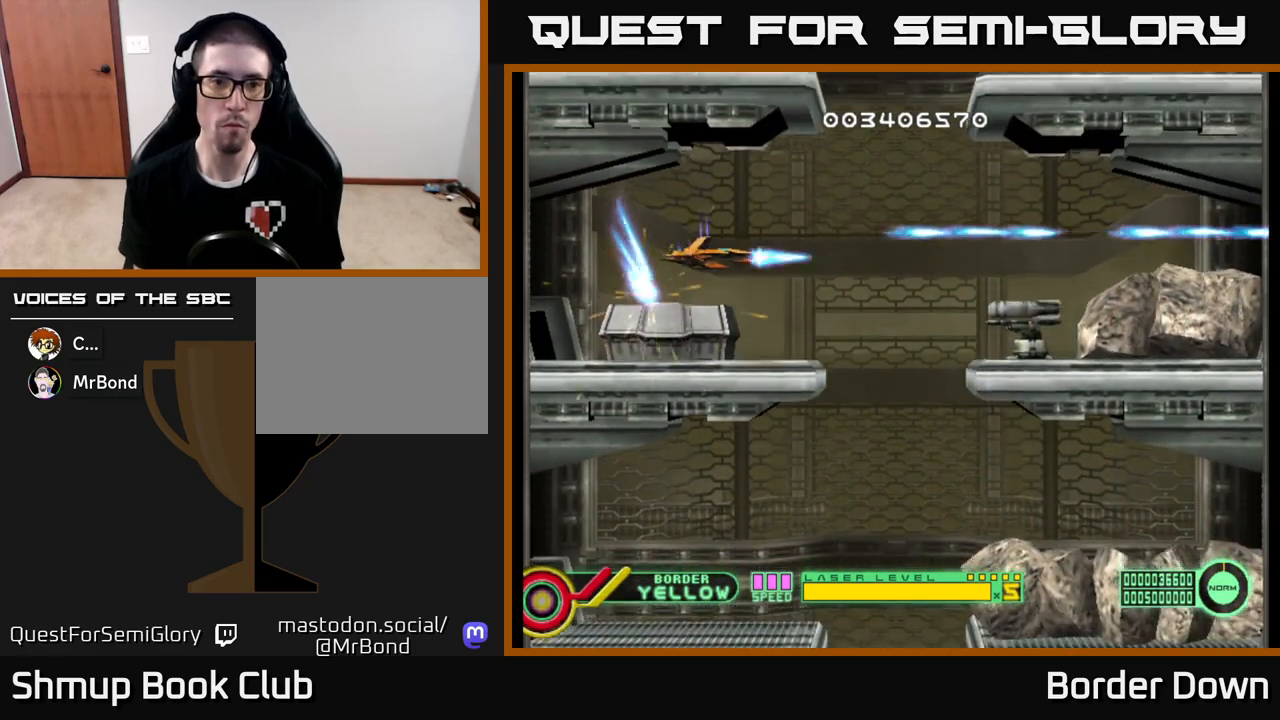
{"buttons": [], "left_stick": "center", "right_stick": "center", "events": [[33, "A", "up"], [100, "A", "down"], [167, "A", "up"], [233, "A", "down"], [317, "A", "up"], [317, "DPAD_DOWN", "down"], [383, "A", "down"], [383, "DPAD_DOWN", "up"], [483, "A", "up"]]}
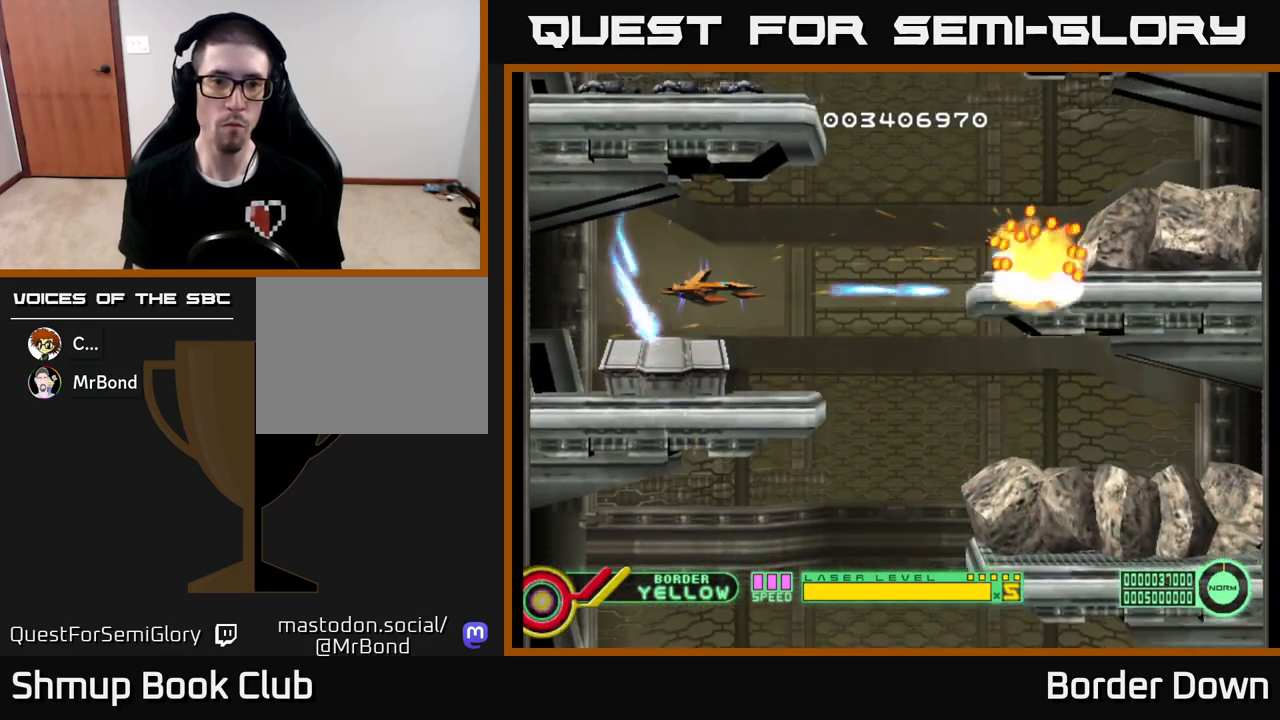
{"buttons": [], "left_stick": "center", "right_stick": "center", "events": [[50, "A", "down"], [133, "A", "up"], [200, "A", "down"], [300, "A", "up"], [333, "DPAD_DOWN", "down"], [350, "A", "down"], [400, "DPAD_DOWN", "up"], [450, "A", "up"]]}